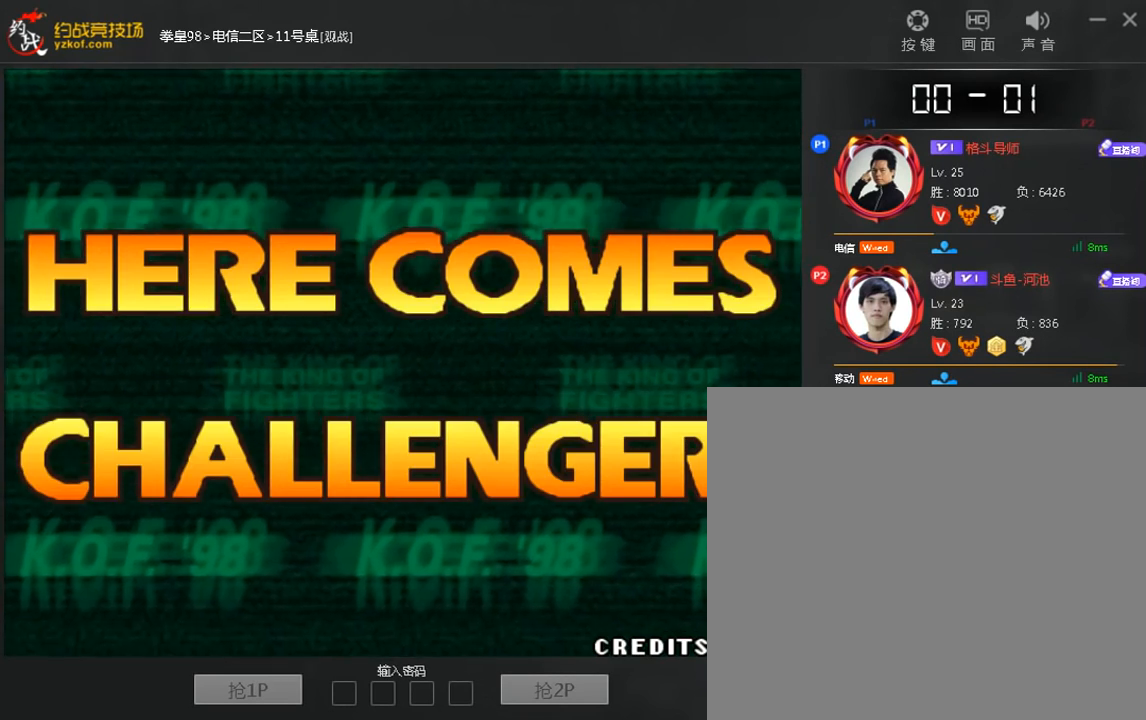
Gameplay with a controller (arcade stick); each line is a JSON object with the inputs held at the frame after it. "events" lists button and stick changes between this image and that frame as [ms after this image, input, new state], when the widget could be followed in between. Not read: D L3 R3.
{"buttons": [], "left_stick": "left", "events": [[40, "A", "down"], [120, "A", "up"], [240, "A", "down"], [320, "A", "up"], [400, "left_stick", "down"], [520, "left_stick", "left"]]}
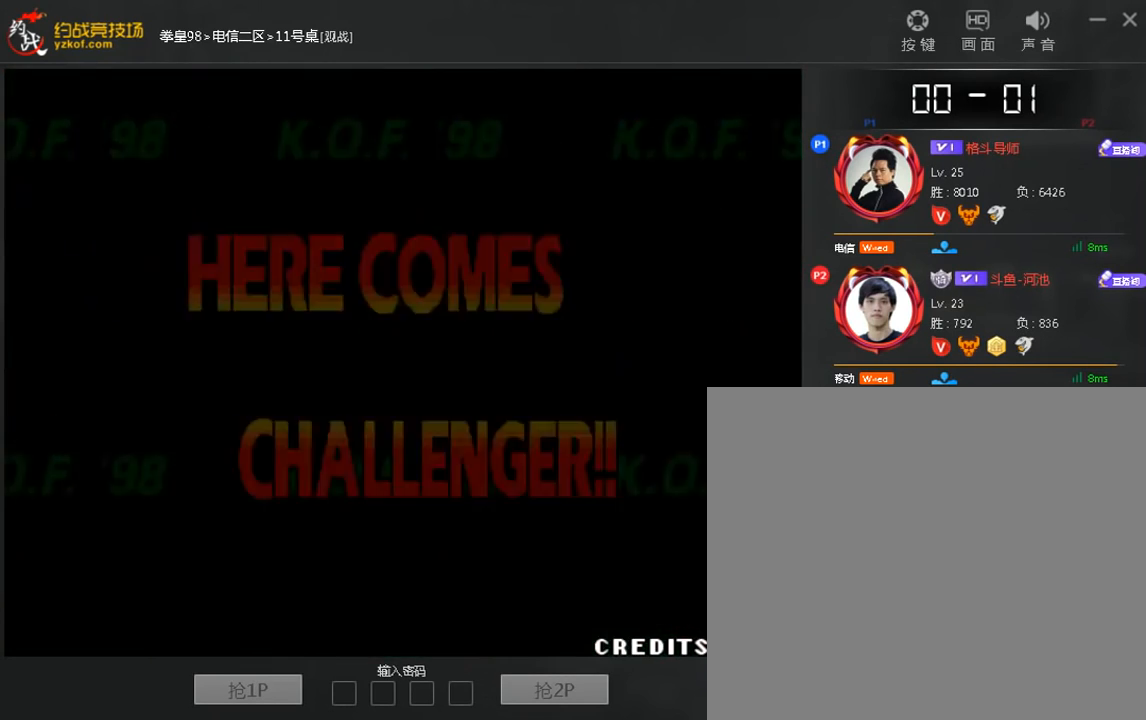
{"buttons": [], "left_stick": "center", "events": [[40, "left_stick", "down"], [80, "left_stick", "right"], [160, "left_stick", "down"], [240, "left_stick", "left"], [320, "left_stick", "center"]]}
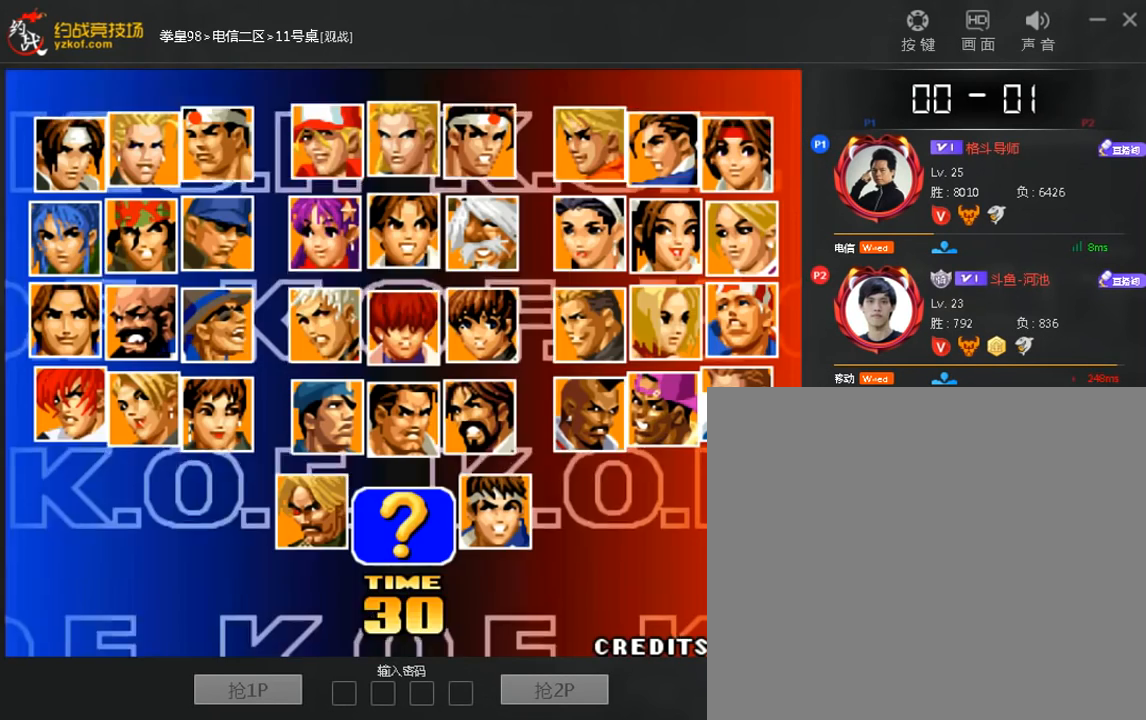
{"buttons": [], "left_stick": "center", "events": []}
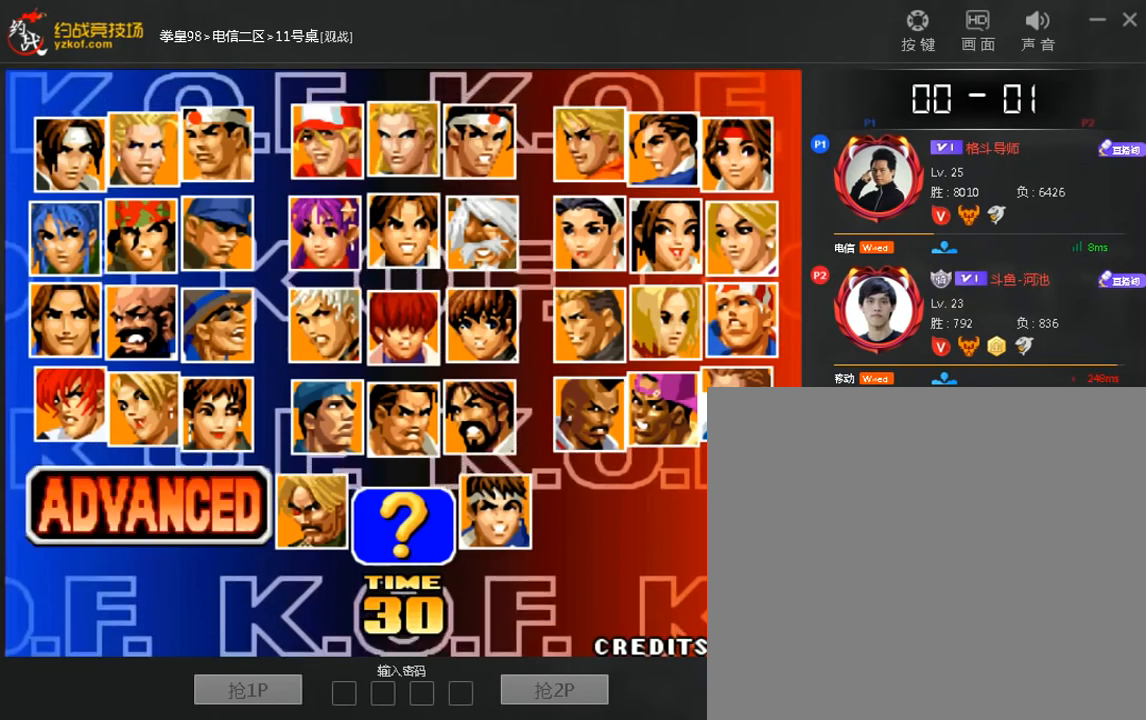
{"buttons": [], "left_stick": "up", "events": [[480, "left_stick", "up"]]}
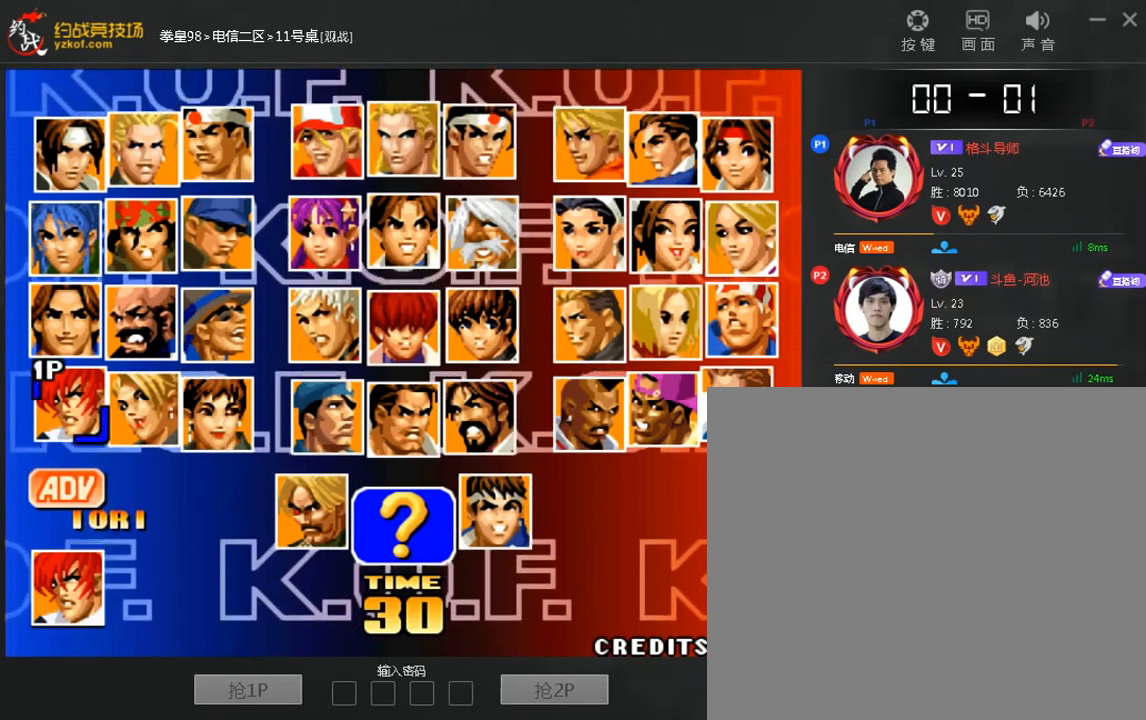
{"buttons": [], "left_stick": "down", "events": [[120, "left_stick", "center"], [480, "left_stick", "down"]]}
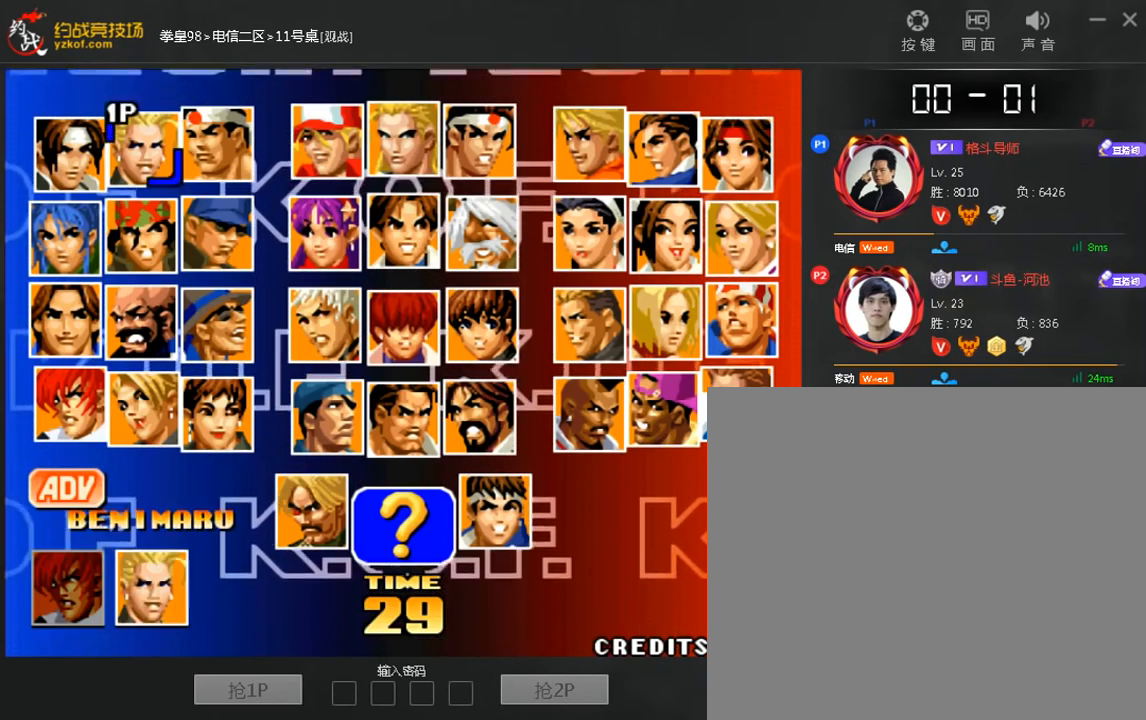
{"buttons": [], "left_stick": "center", "events": [[80, "left_stick", "center"]]}
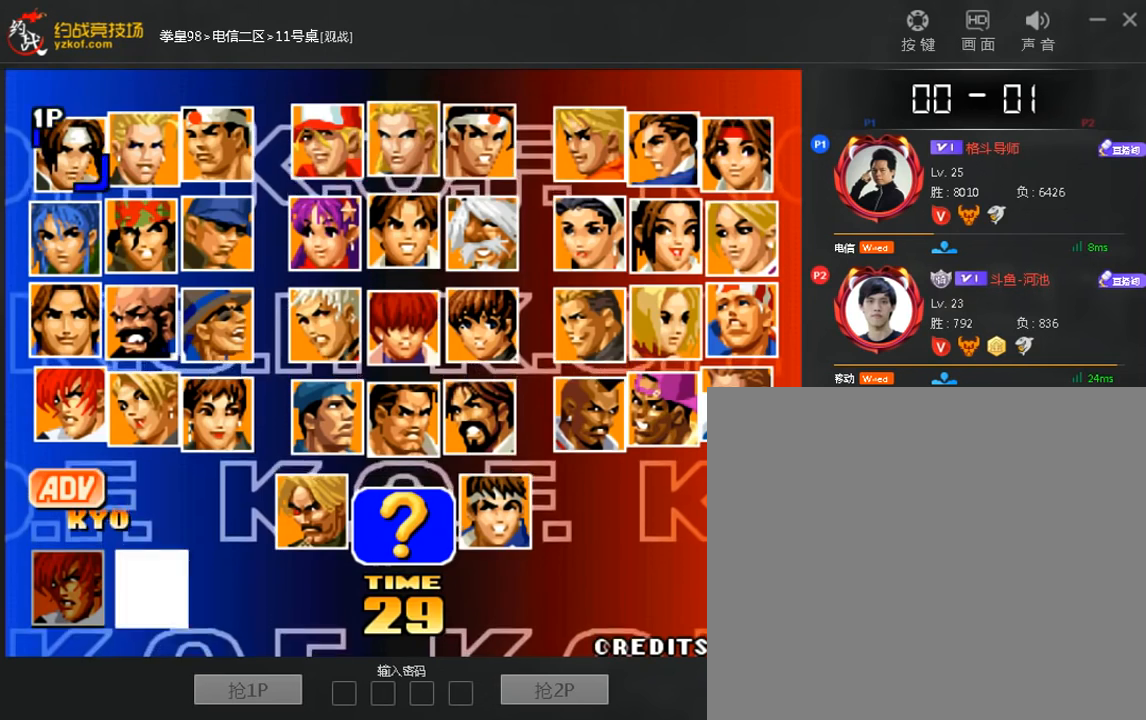
{"buttons": [], "left_stick": "center", "events": [[40, "left_stick", "down"], [120, "left_stick", "center"], [240, "left_stick", "down"], [320, "left_stick", "center"], [400, "left_stick", "right"], [480, "left_stick", "center"]]}
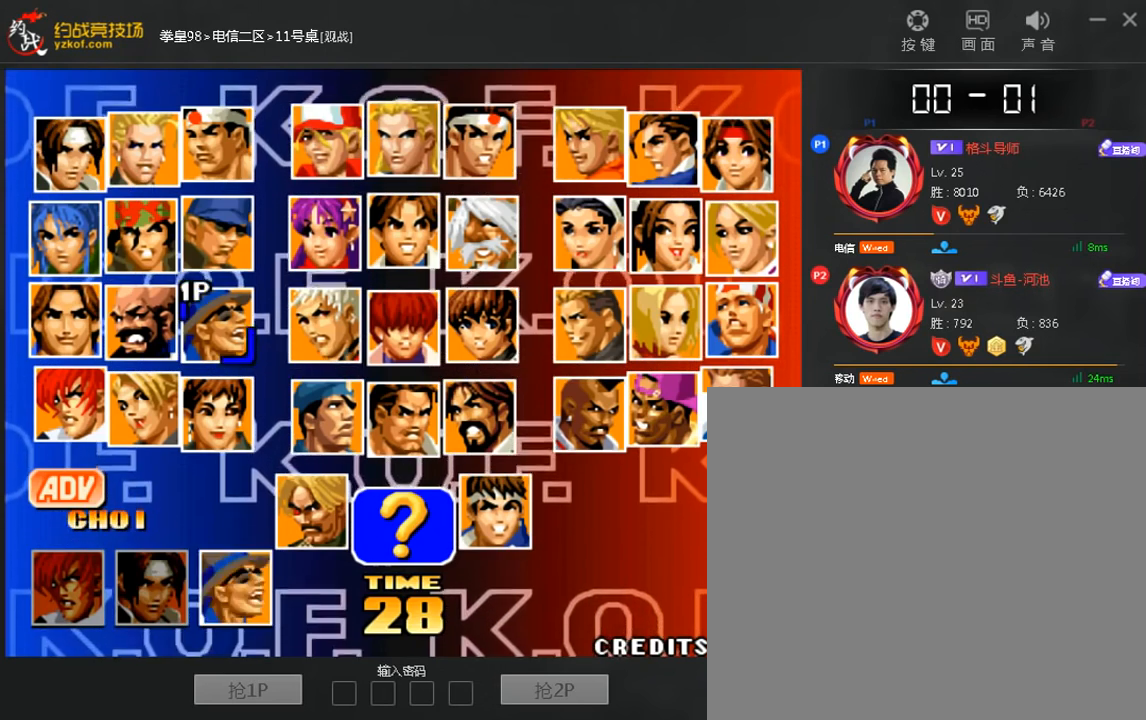
{"buttons": [], "left_stick": "center", "events": [[40, "left_stick", "right"], [120, "left_stick", "center"], [320, "left_stick", "right"], [440, "left_stick", "center"]]}
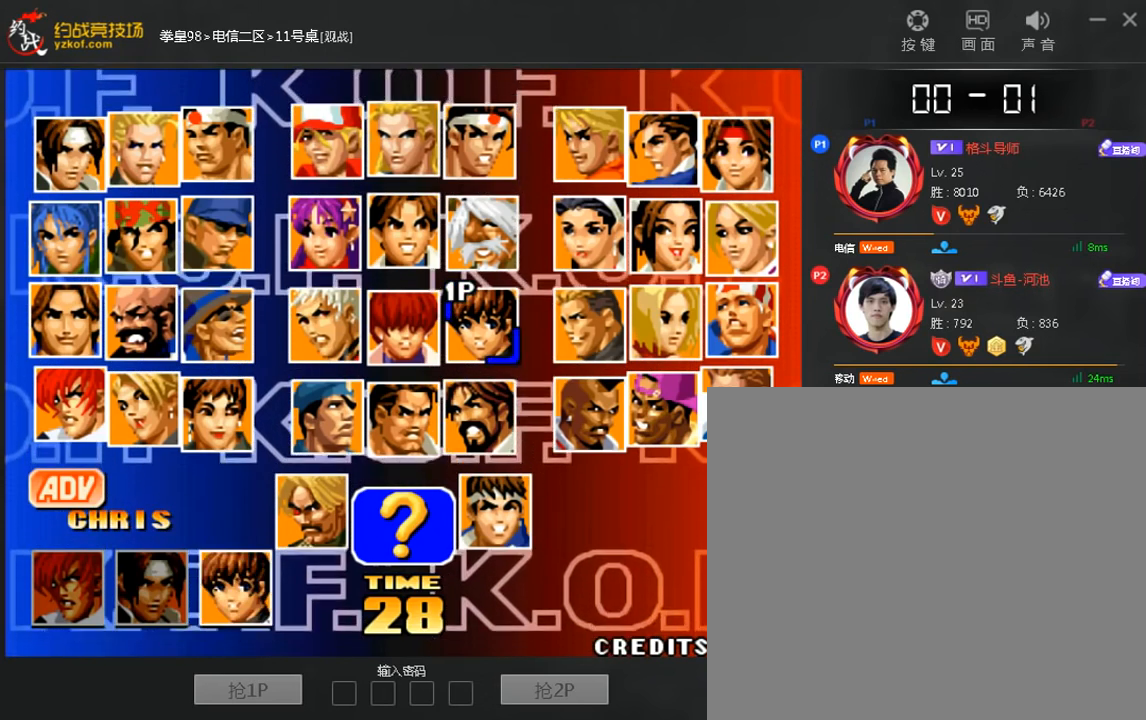
{"buttons": [], "left_stick": "center", "events": [[320, "A", "down"], [520, "A", "up"]]}
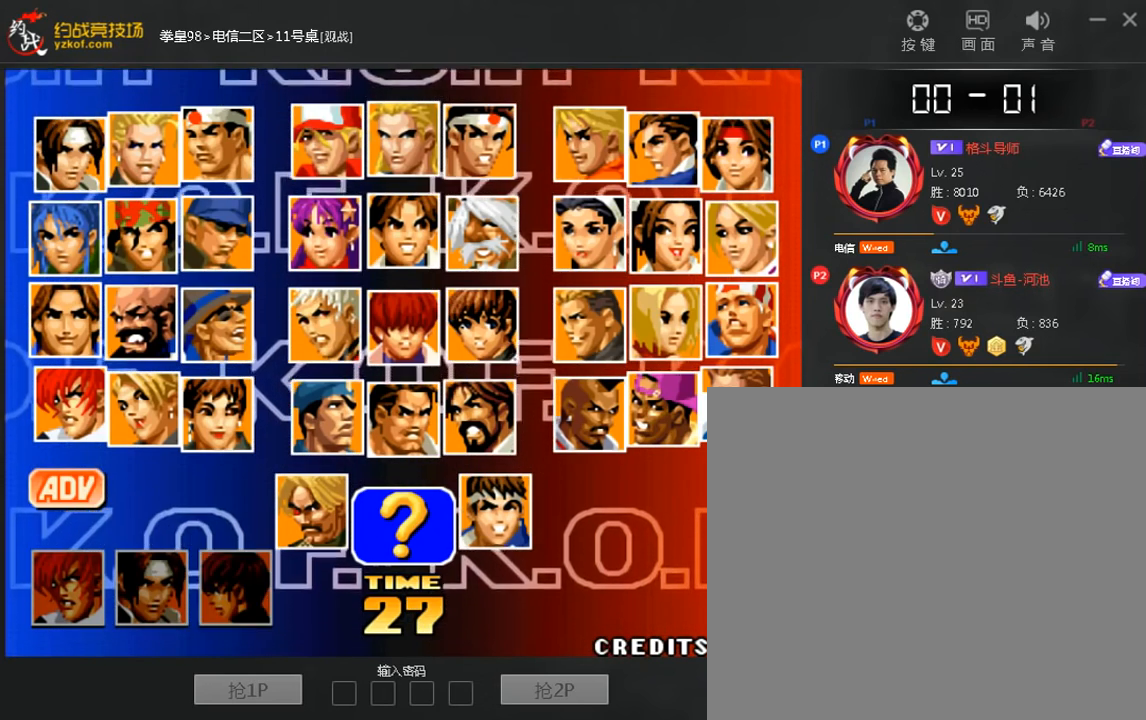
{"buttons": [], "left_stick": "center", "events": []}
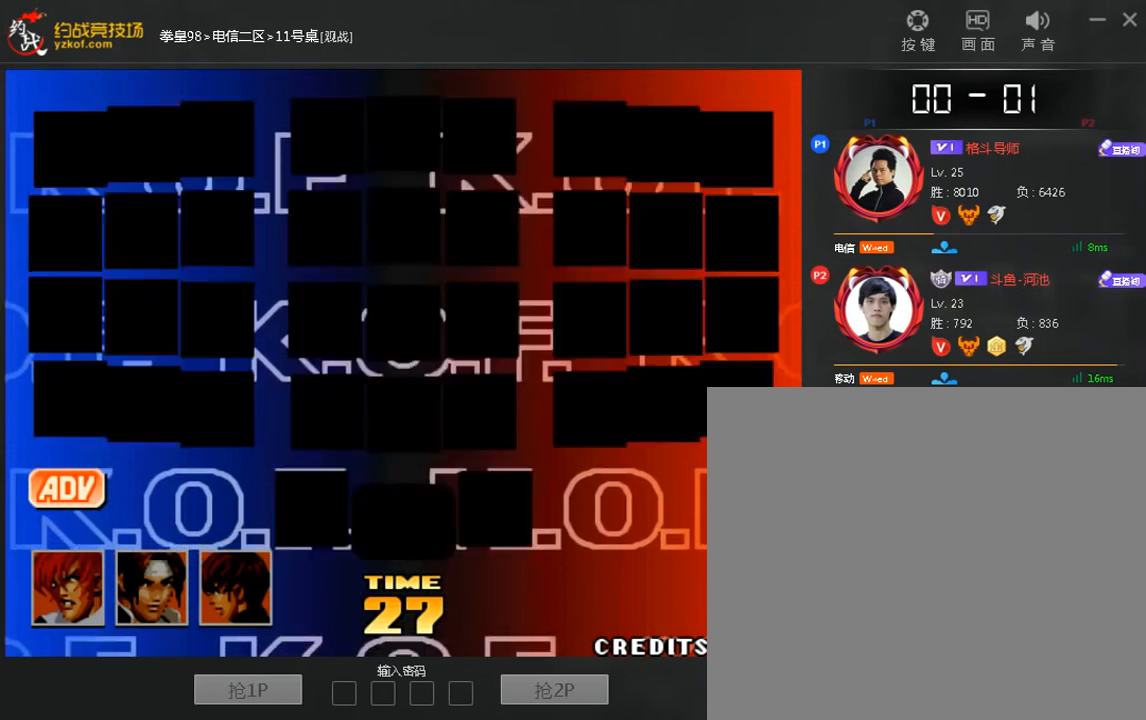
{"buttons": ["A", "B", "C"], "left_stick": "center", "events": [[440, "A", "down"], [440, "C", "down"], [520, "B", "down"]]}
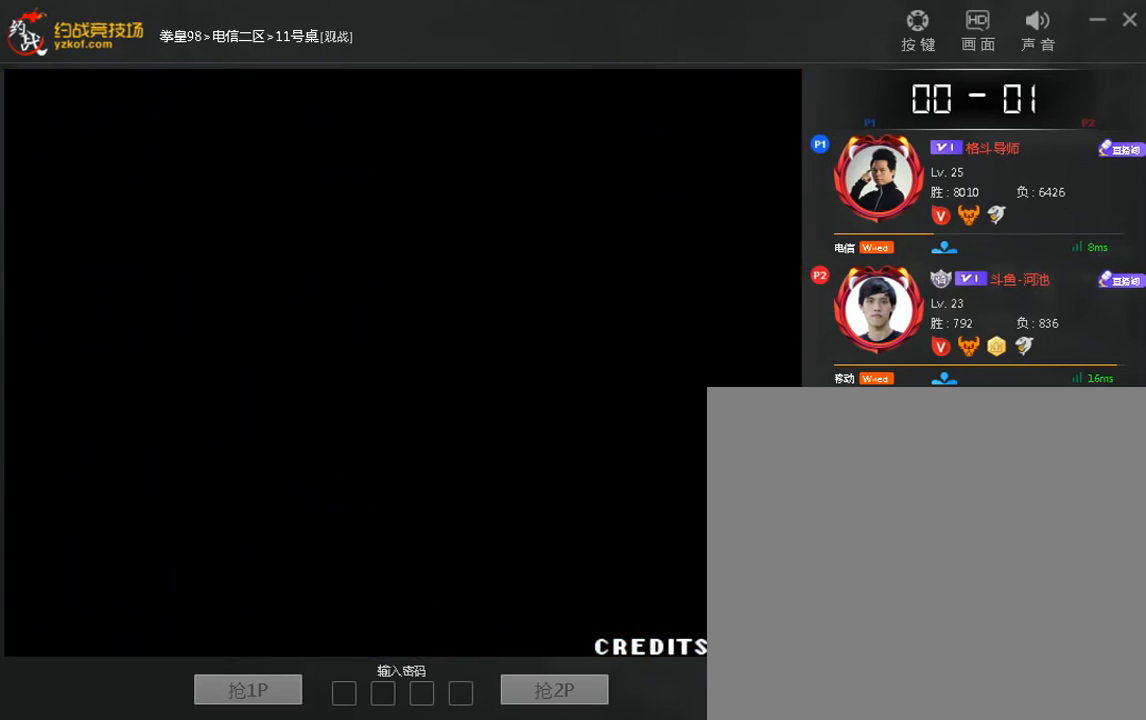
{"buttons": [], "left_stick": "center", "events": [[120, "B", "up"], [160, "A", "up"], [160, "C", "up"]]}
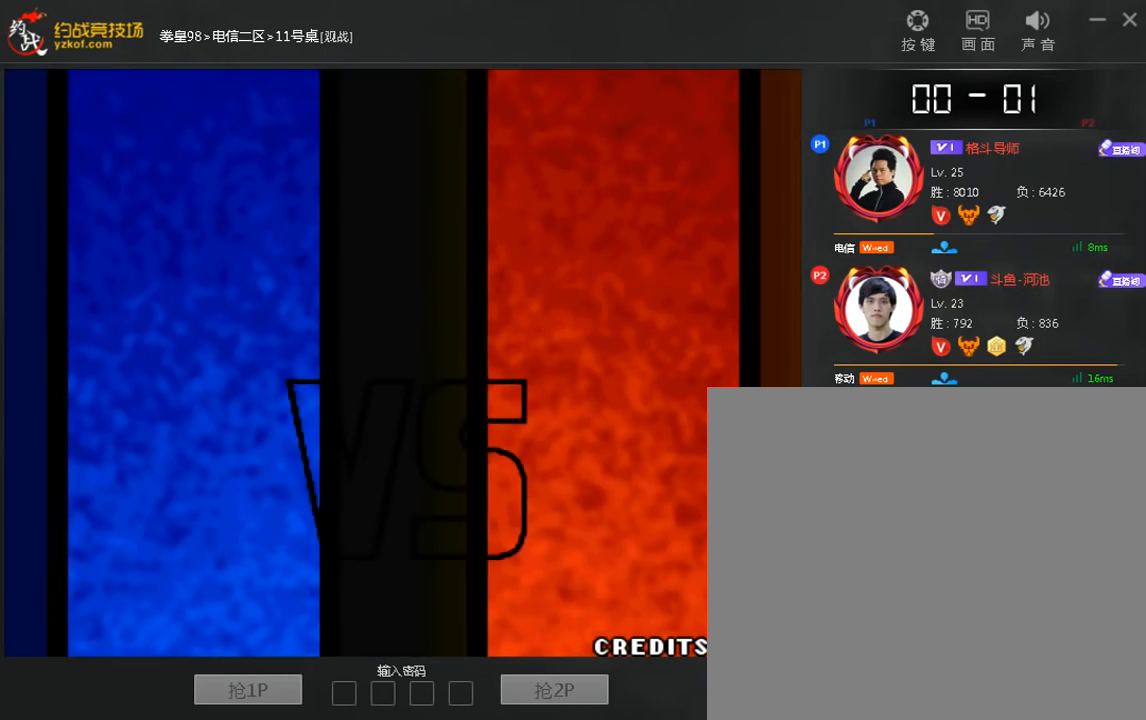
{"buttons": [], "left_stick": "center", "events": []}
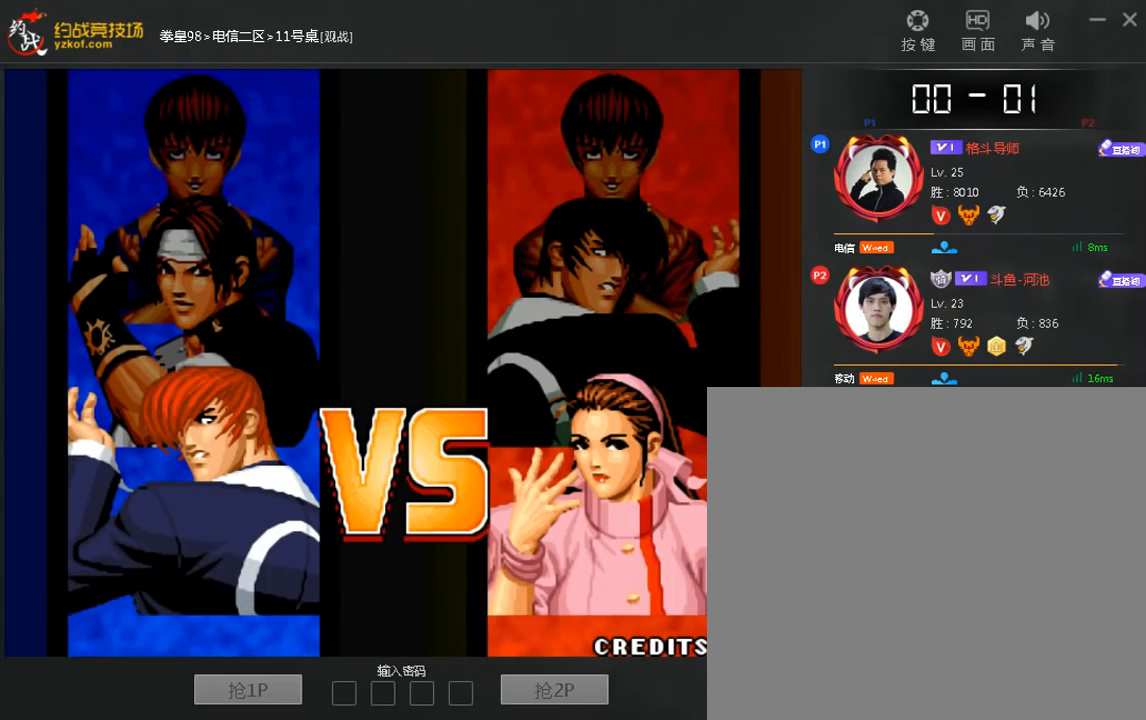
{"buttons": [], "left_stick": "center", "events": []}
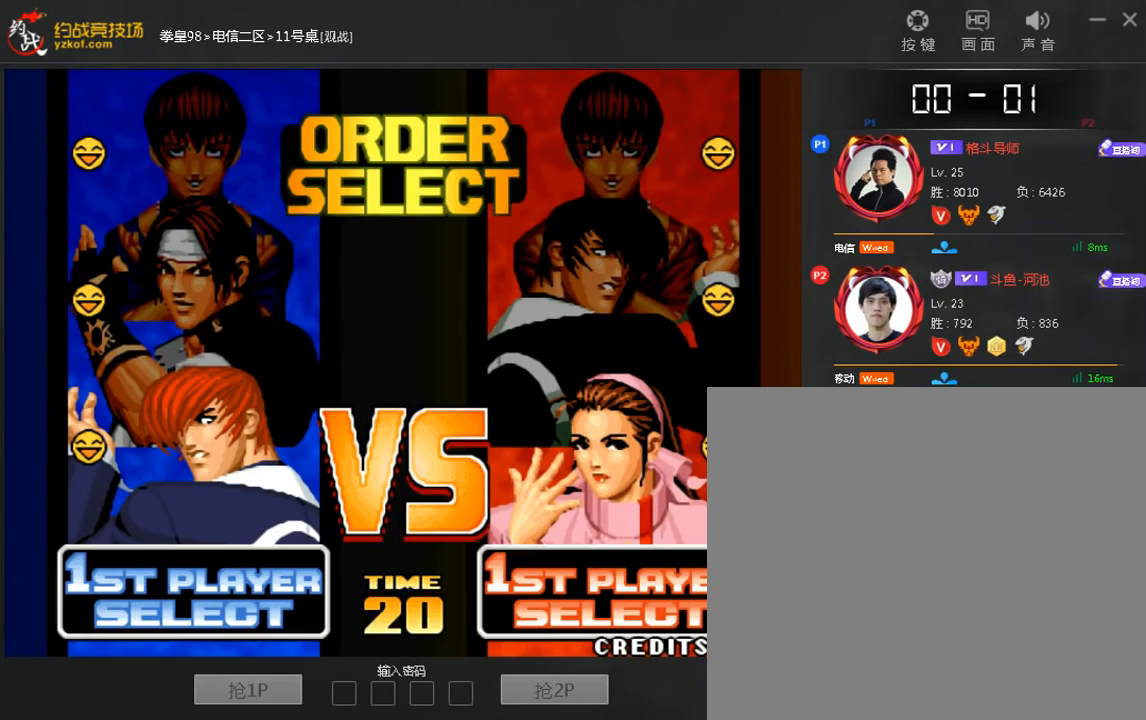
{"buttons": [], "left_stick": "center", "events": [[360, "A", "down"], [480, "A", "up"]]}